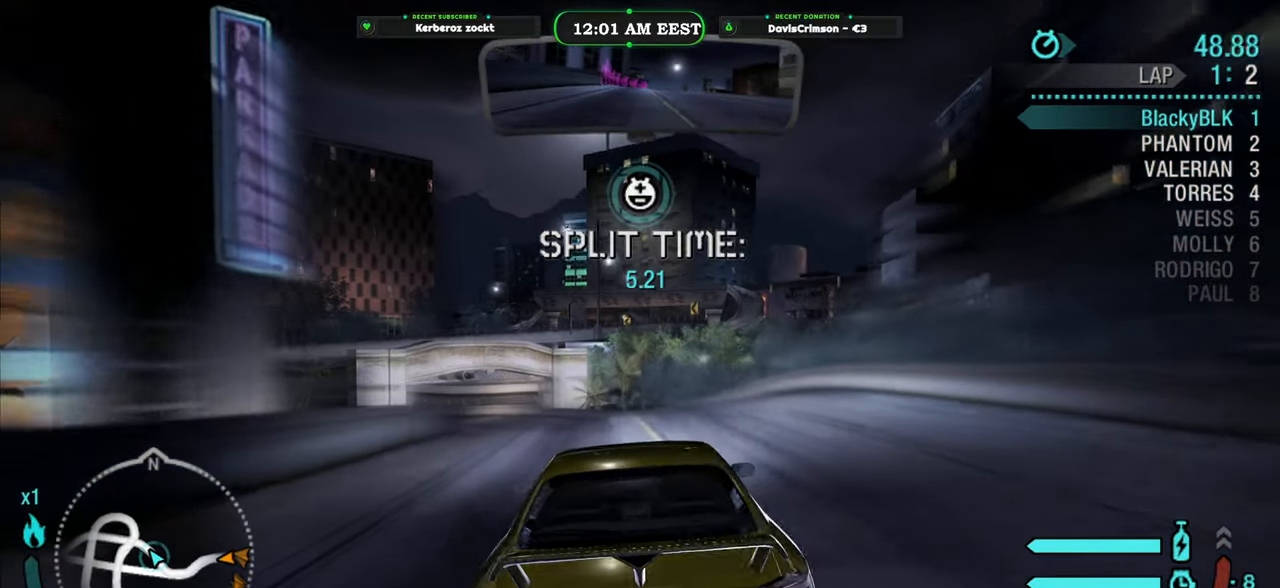
Gameplay with a controller (Xbox layout); each line is a JSON object with the inputs held at the frame after it. "events" lists button and stick changes between this image and that frame as [ms after this image, input, new state], when the widget could be followed in between. Not read: L1 L2 R1 R2.
{"buttons": [], "left_stick": "center", "right_stick": "center", "events": []}
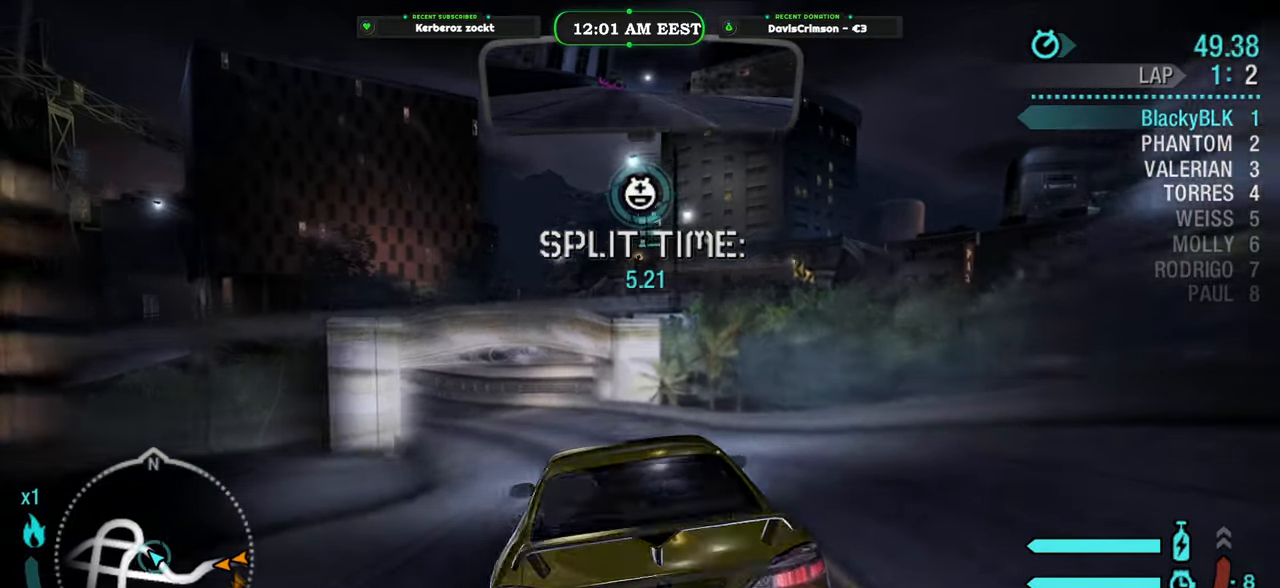
{"buttons": [], "left_stick": "left", "right_stick": "center", "events": [[100, "left_stick", "left"], [350, "left_stick", "center"], [466, "left_stick", "left"]]}
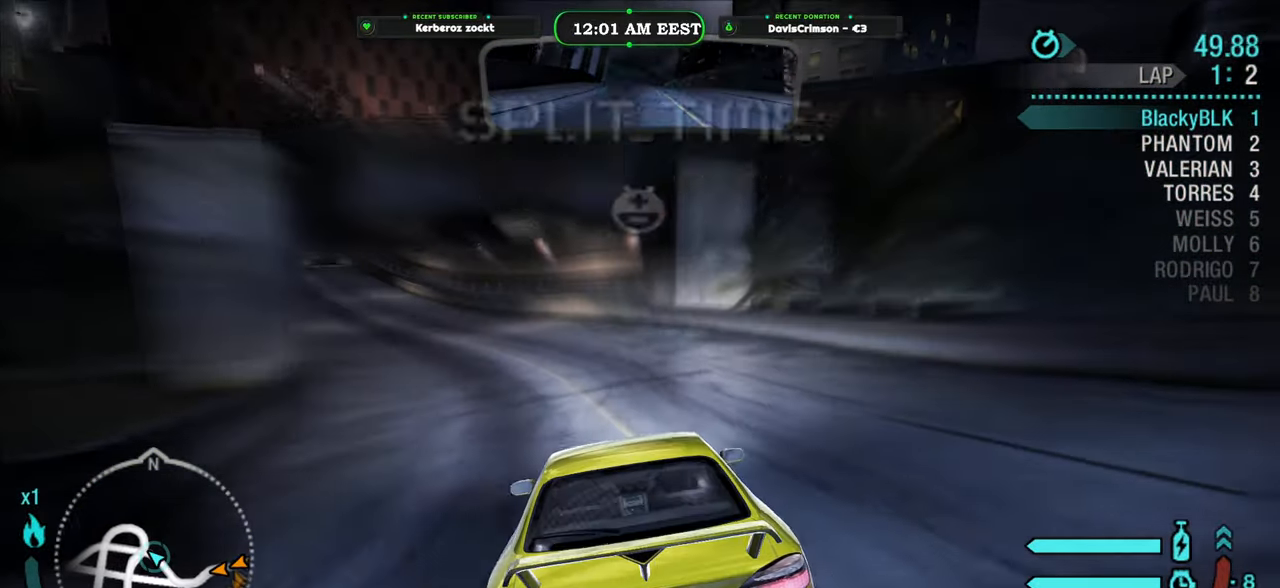
{"buttons": [], "left_stick": "center", "right_stick": "center", "events": [[400, "left_stick", "center"]]}
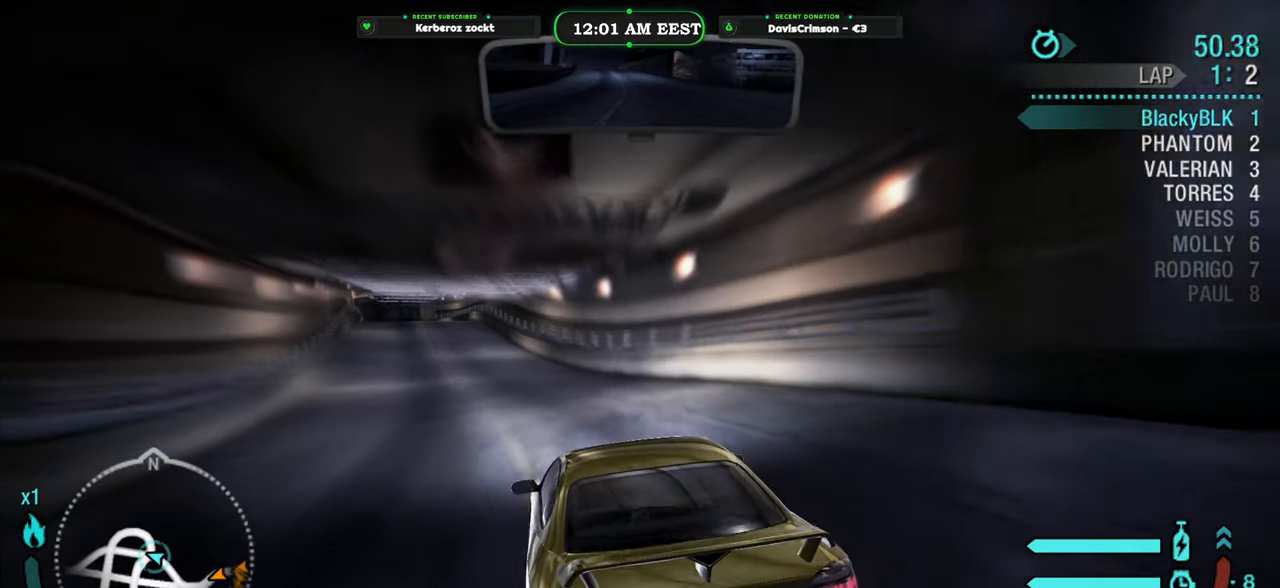
{"buttons": [], "left_stick": "center", "right_stick": "center", "events": [[133, "left_stick", "right"], [400, "left_stick", "center"]]}
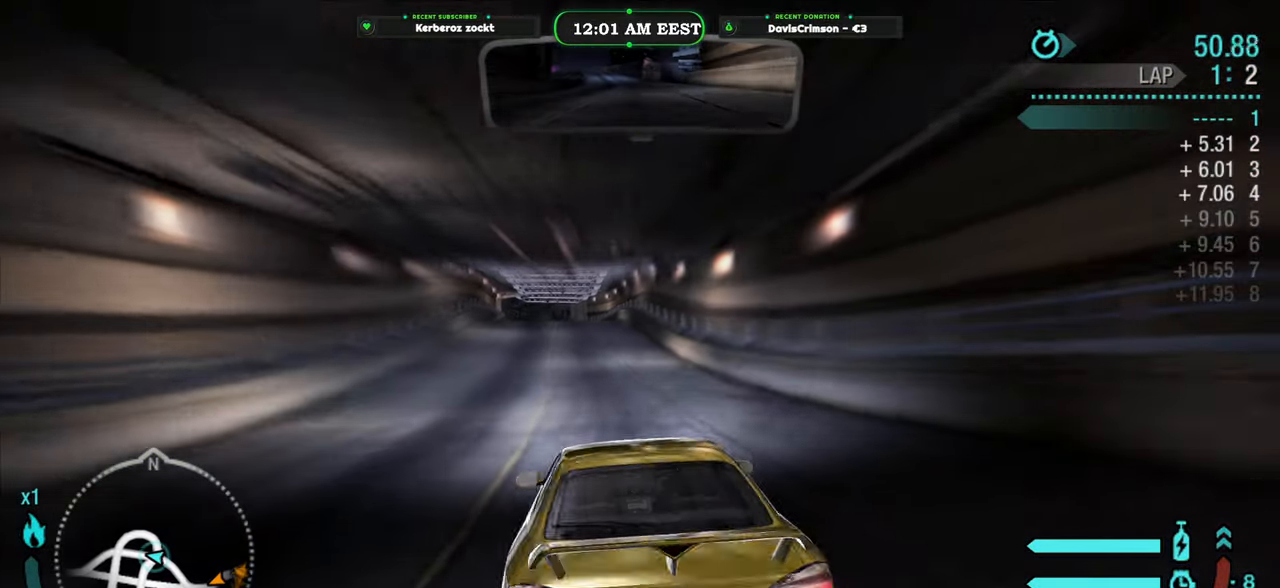
{"buttons": [], "left_stick": "left", "right_stick": "center", "events": [[450, "left_stick", "left"]]}
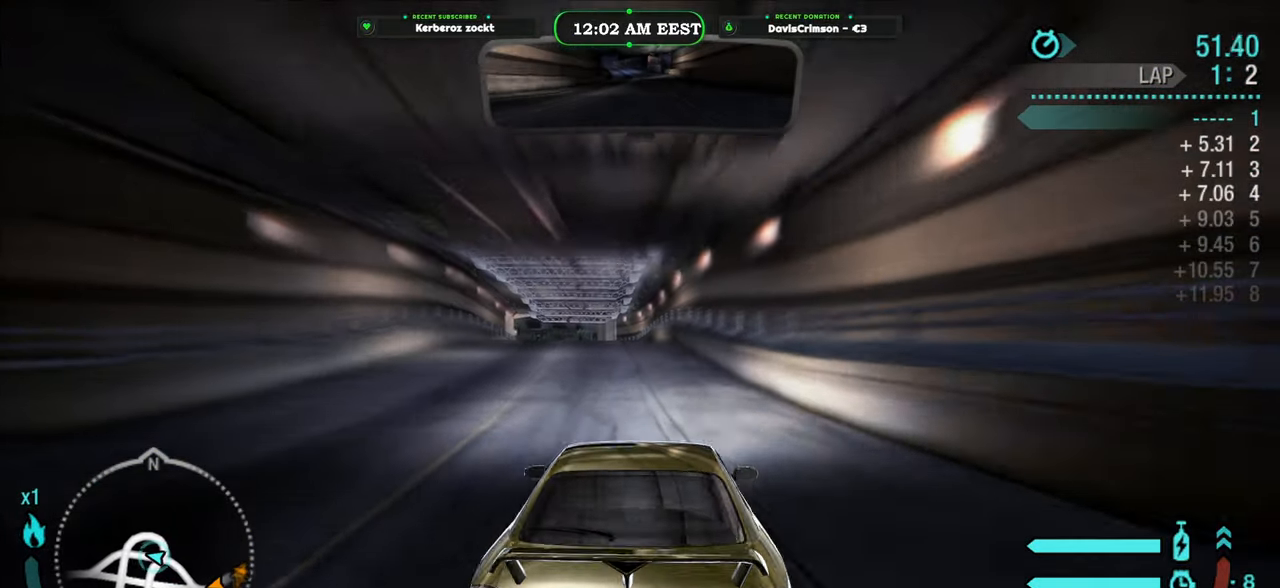
{"buttons": [], "left_stick": "center", "right_stick": "center", "events": [[100, "left_stick", "center"]]}
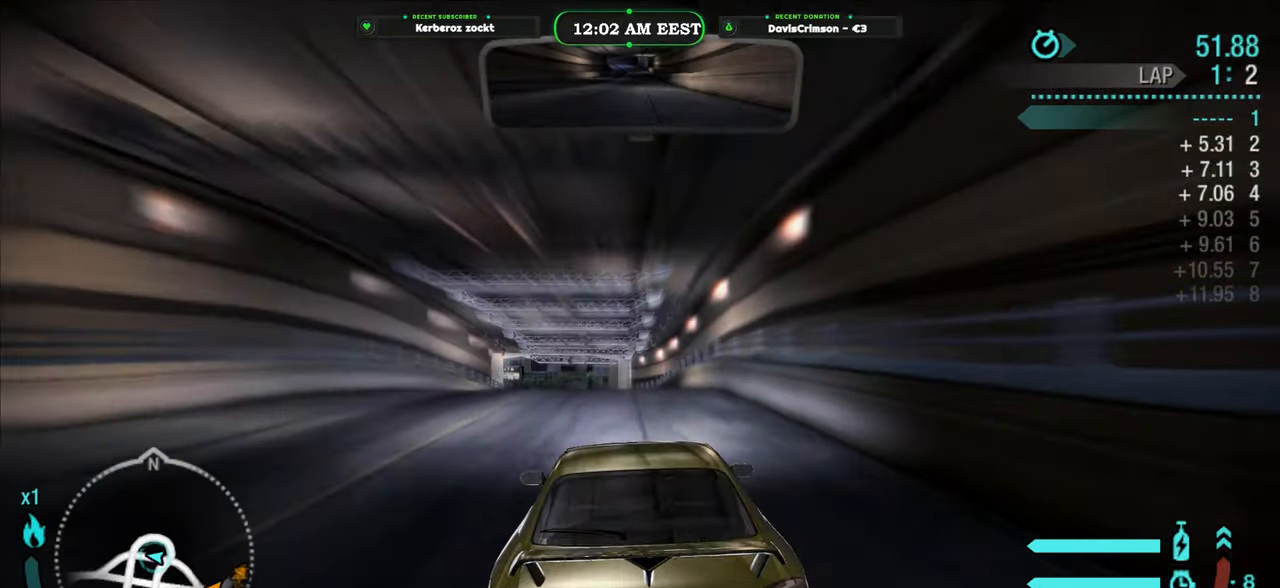
{"buttons": [], "left_stick": "center", "right_stick": "center", "events": []}
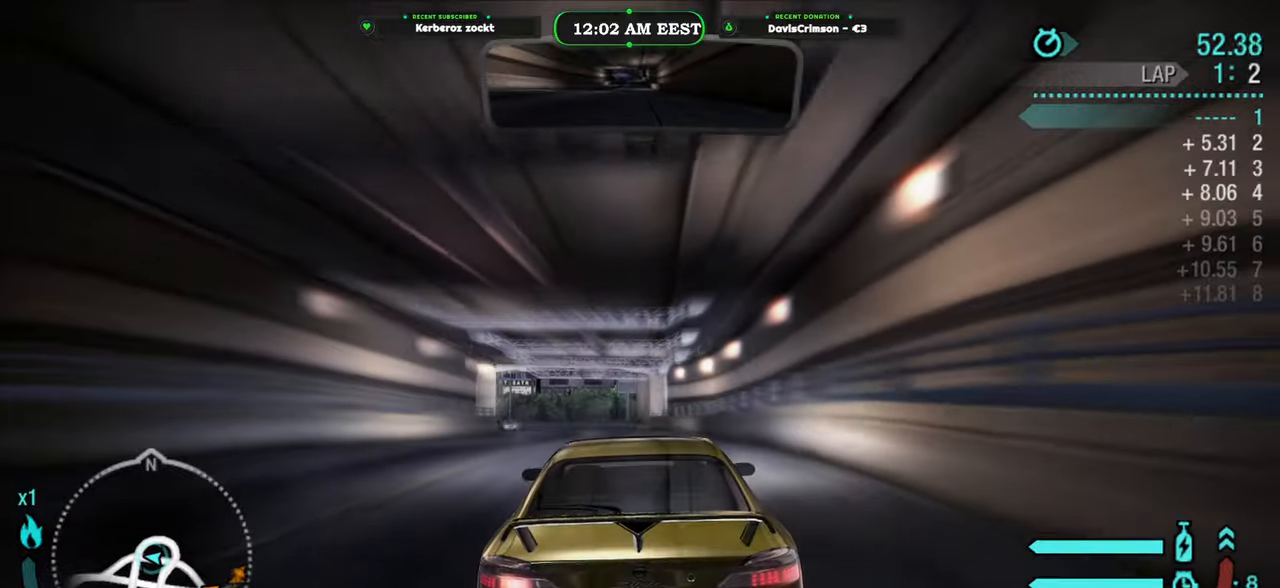
{"buttons": [], "left_stick": "center", "right_stick": "center", "events": [[50, "left_stick", "left"], [200, "left_stick", "center"]]}
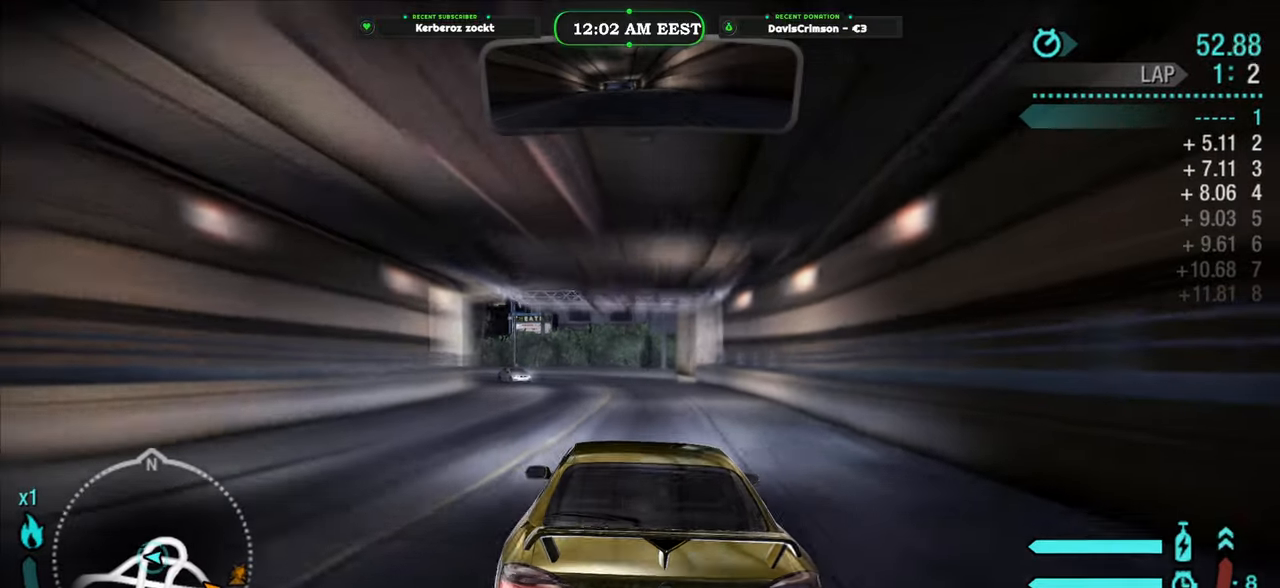
{"buttons": [], "left_stick": "left", "right_stick": "center", "events": [[466, "left_stick", "left"]]}
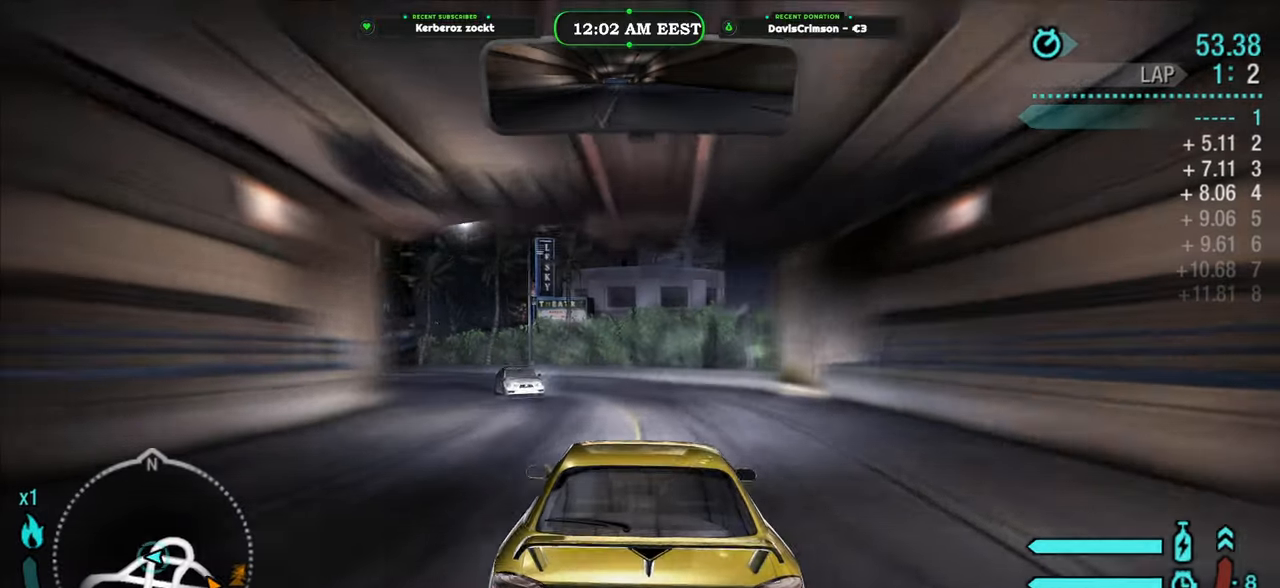
{"buttons": [], "left_stick": "left", "right_stick": "center", "events": []}
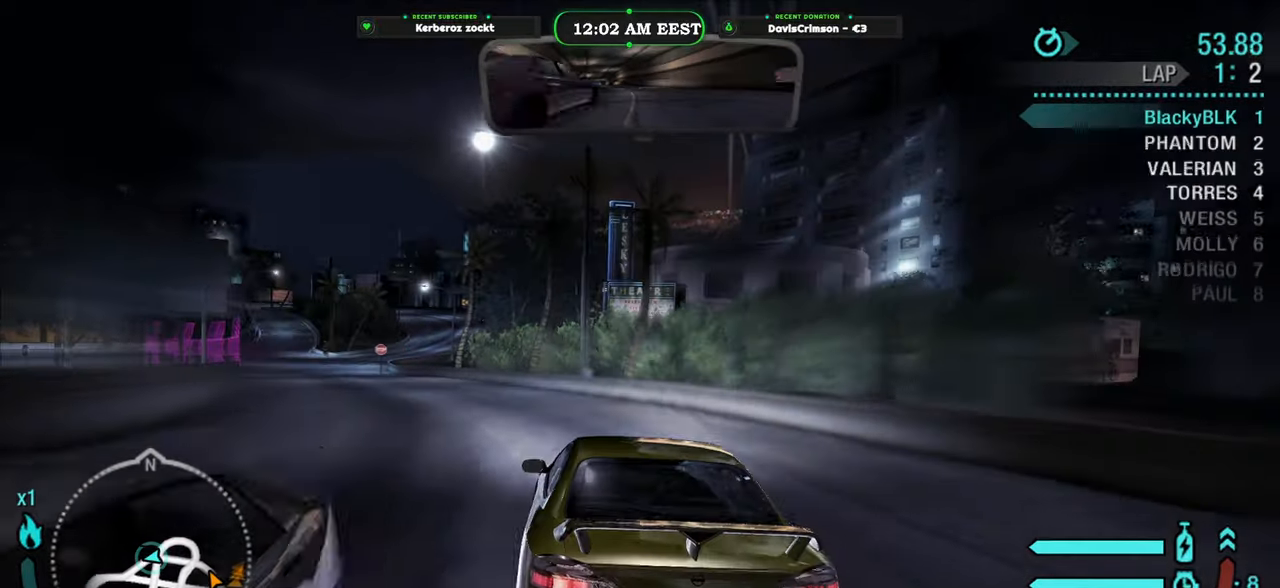
{"buttons": [], "left_stick": "center", "right_stick": "center", "events": [[166, "left_stick", "center"]]}
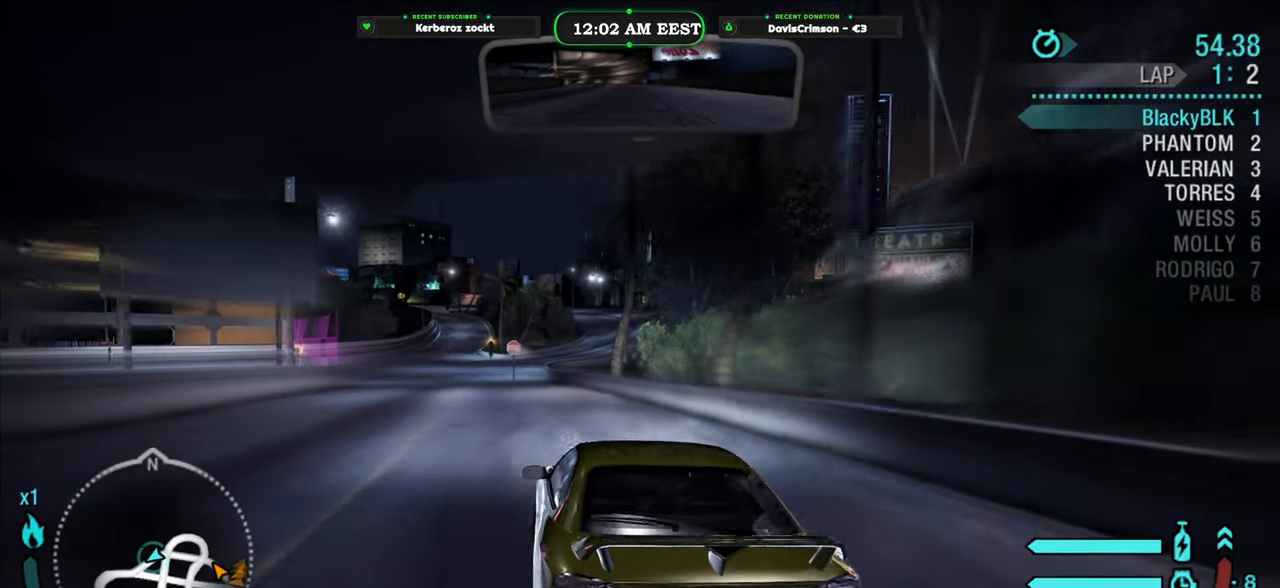
{"buttons": [], "left_stick": "center", "right_stick": "center", "events": []}
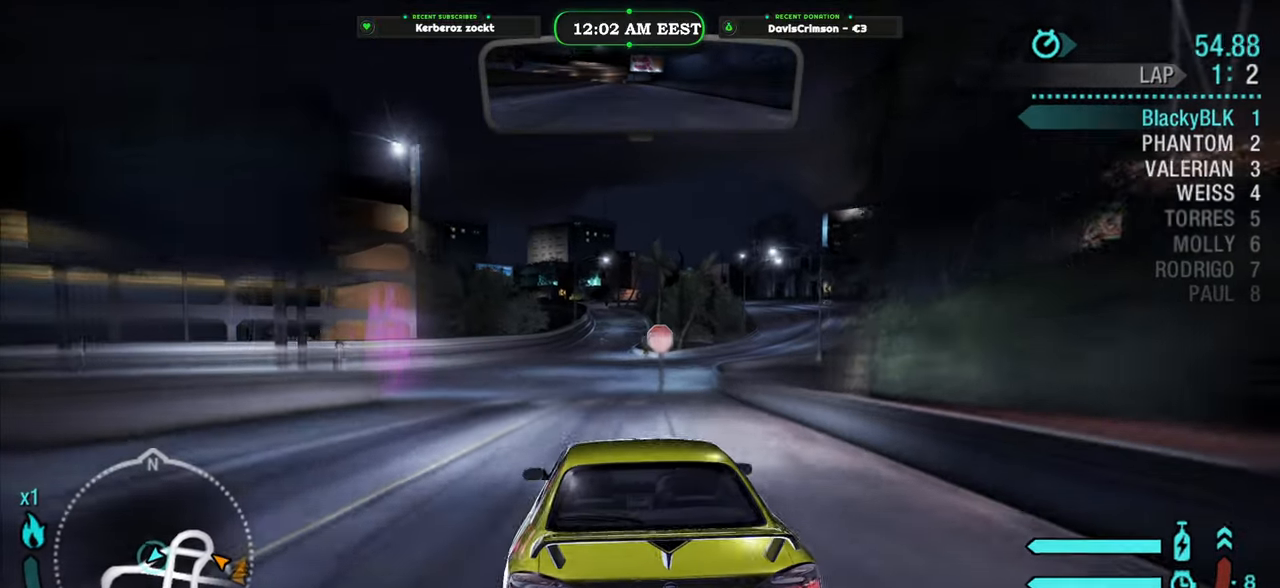
{"buttons": [], "left_stick": "center", "right_stick": "center", "events": [[83, "left_stick", "right"], [250, "left_stick", "center"]]}
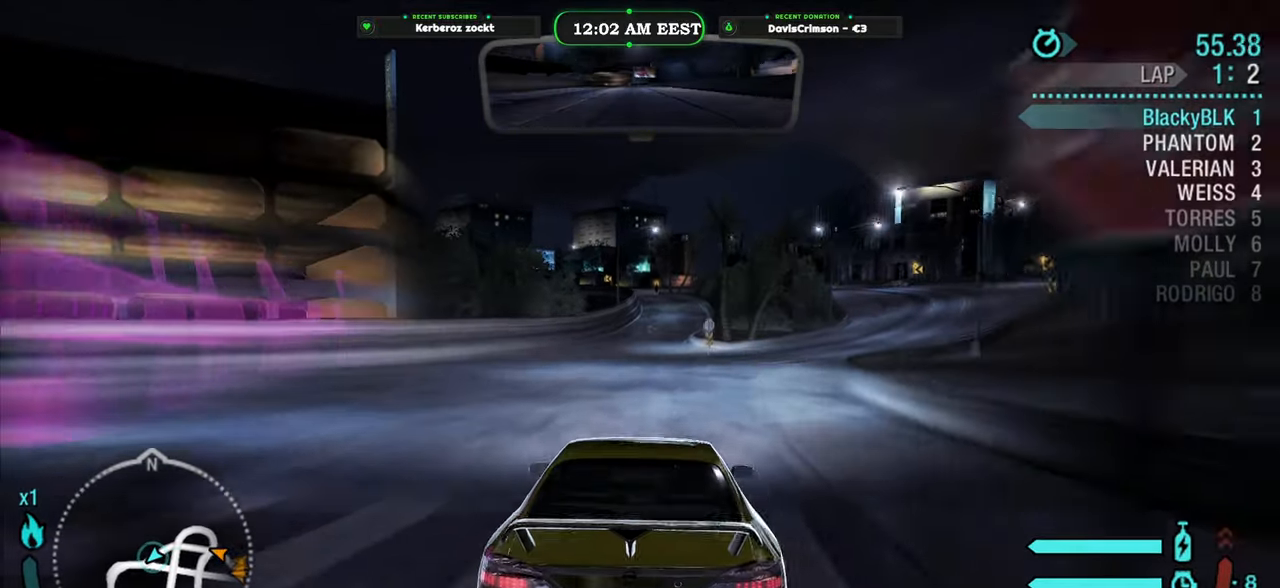
{"buttons": [], "left_stick": "center", "right_stick": "center", "events": []}
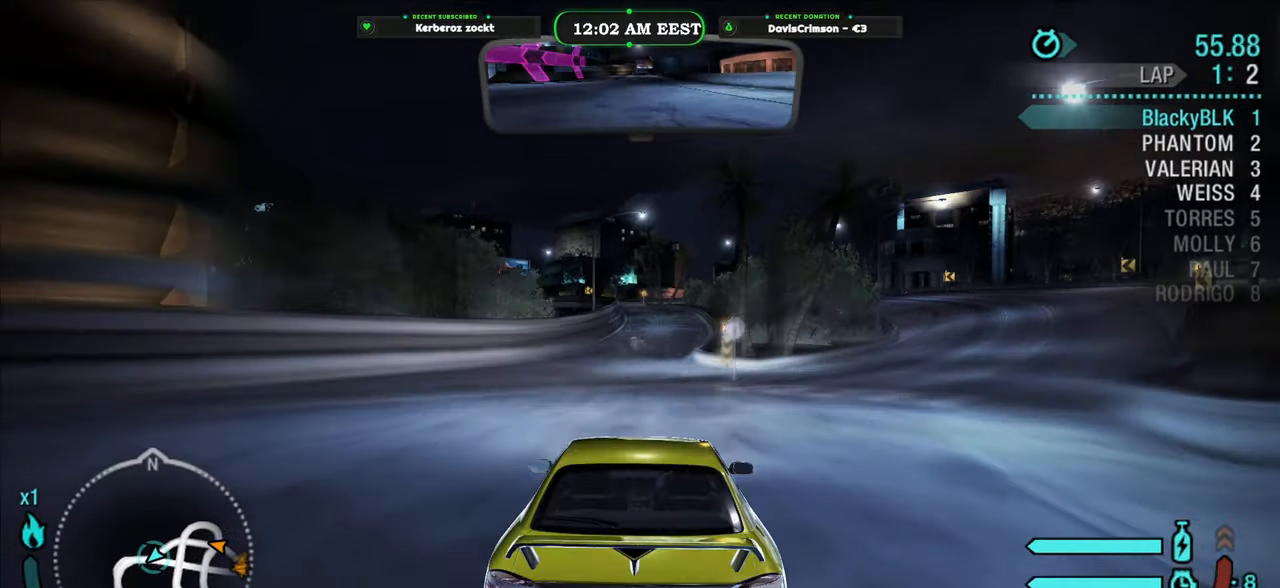
{"buttons": [], "left_stick": "right", "right_stick": "center", "events": [[433, "left_stick", "right"]]}
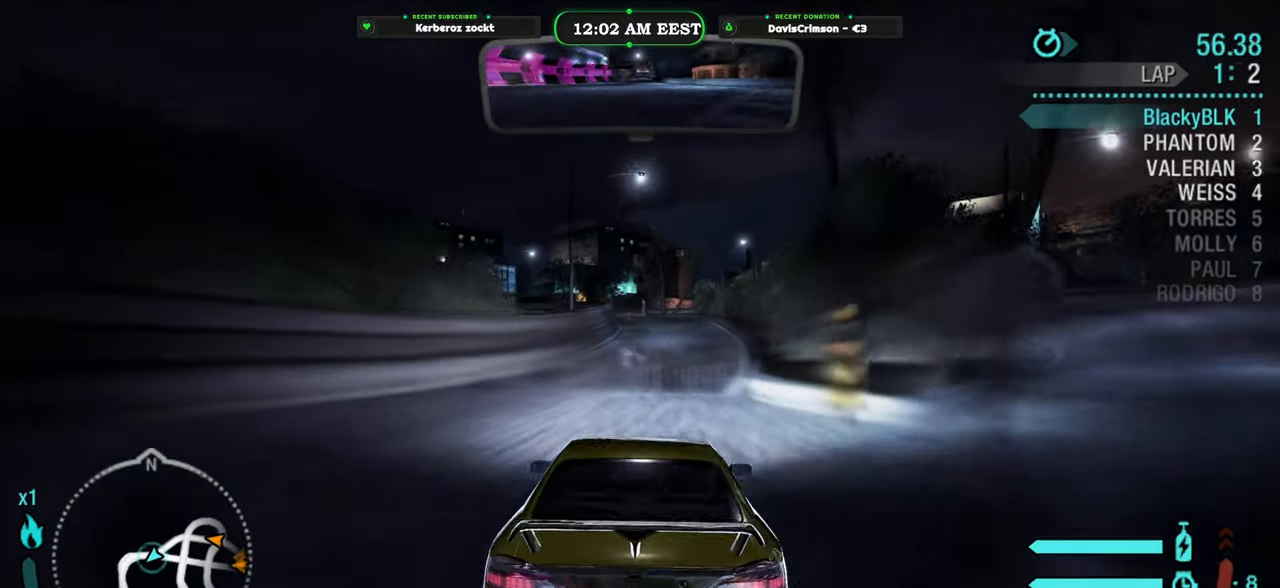
{"buttons": [], "left_stick": "left", "right_stick": "center", "events": [[133, "left_stick", "center"], [466, "left_stick", "left"]]}
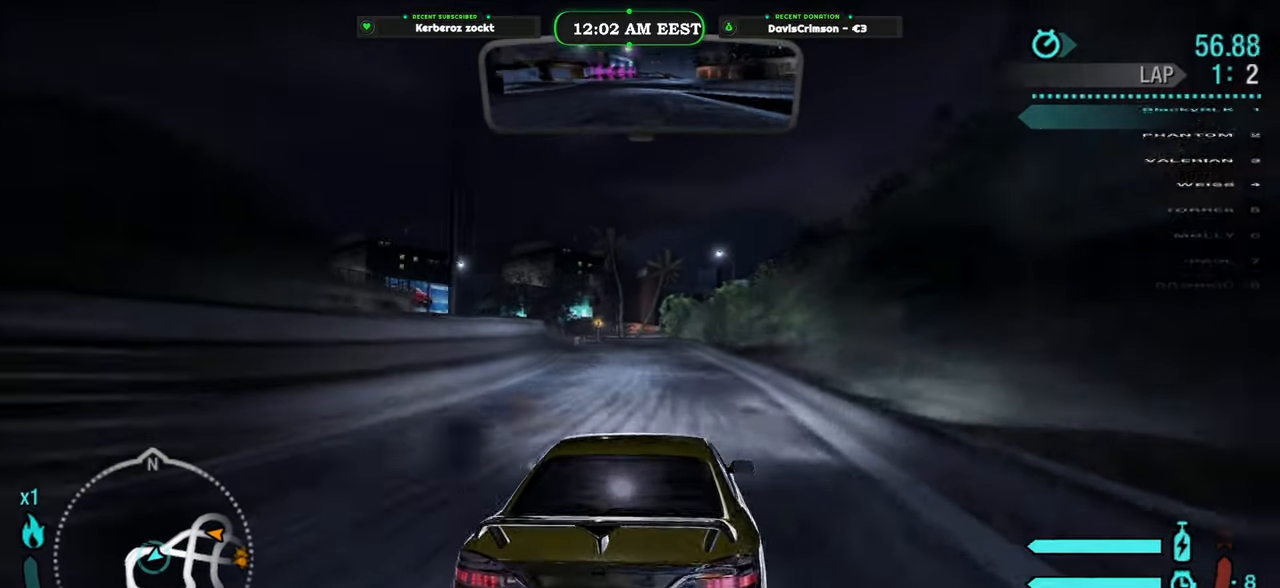
{"buttons": [], "left_stick": "center", "right_stick": "center", "events": [[300, "left_stick", "center"]]}
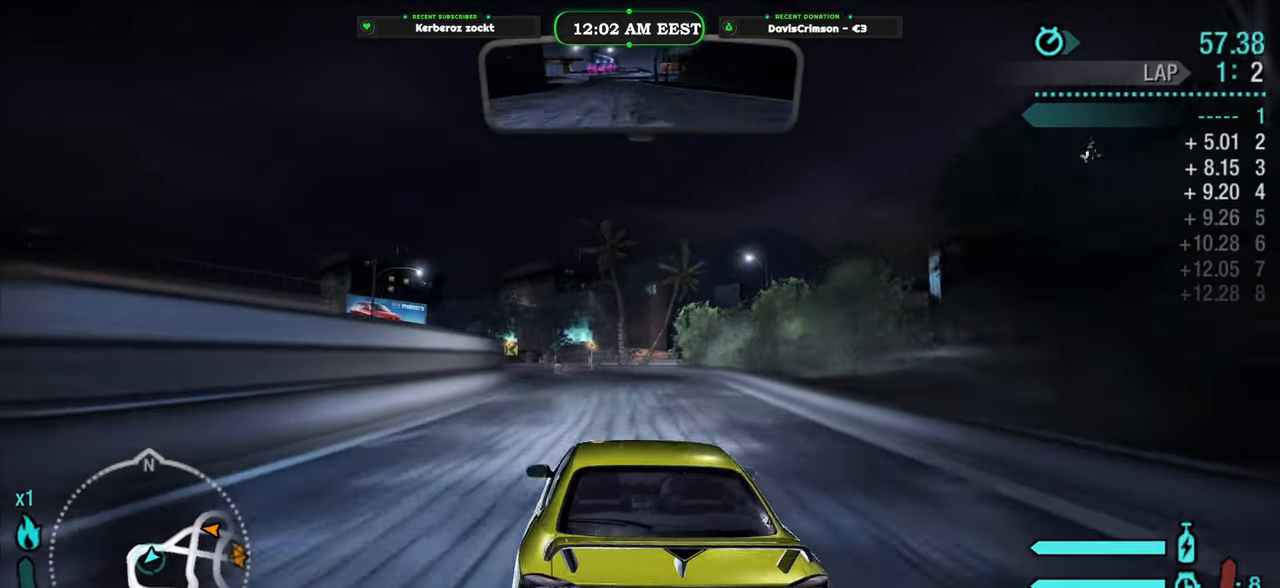
{"buttons": [], "left_stick": "center", "right_stick": "center", "events": []}
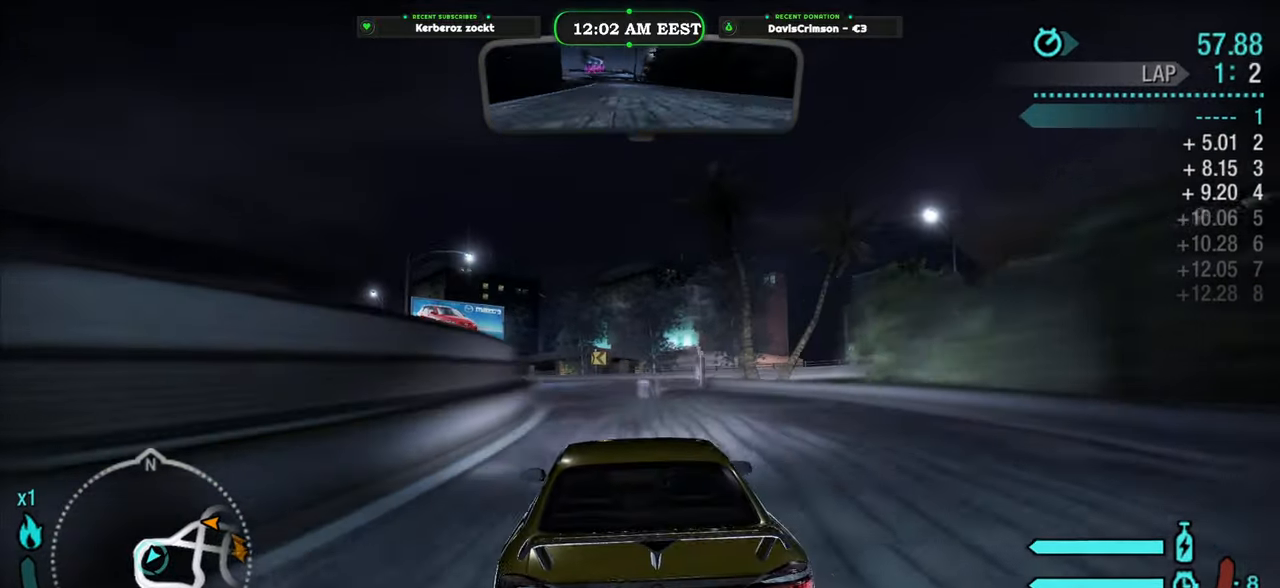
{"buttons": [], "left_stick": "left", "right_stick": "center", "events": [[150, "left_stick", "left"], [416, "left_stick", "center"], [483, "left_stick", "left"]]}
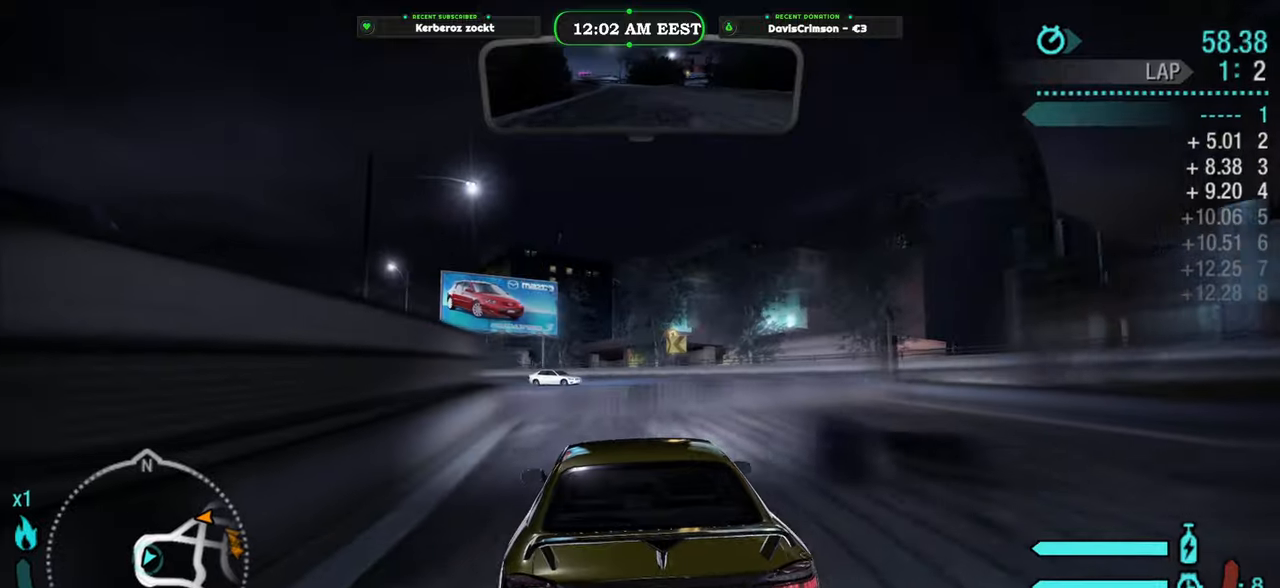
{"buttons": [], "left_stick": "left", "right_stick": "center", "events": []}
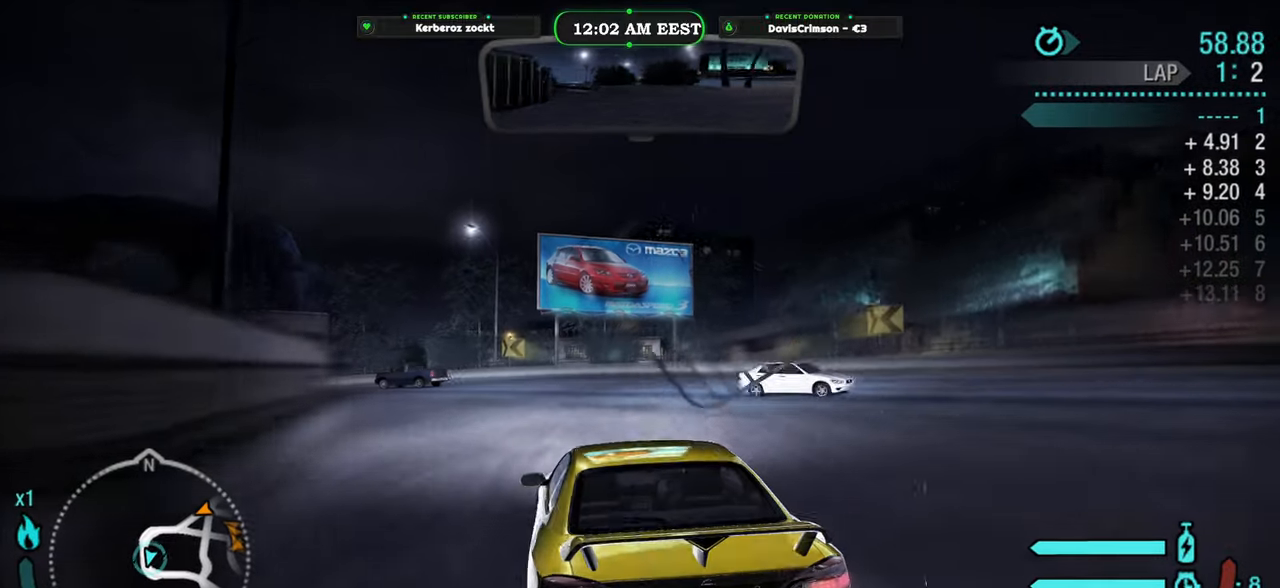
{"buttons": [], "left_stick": "left", "right_stick": "center", "events": []}
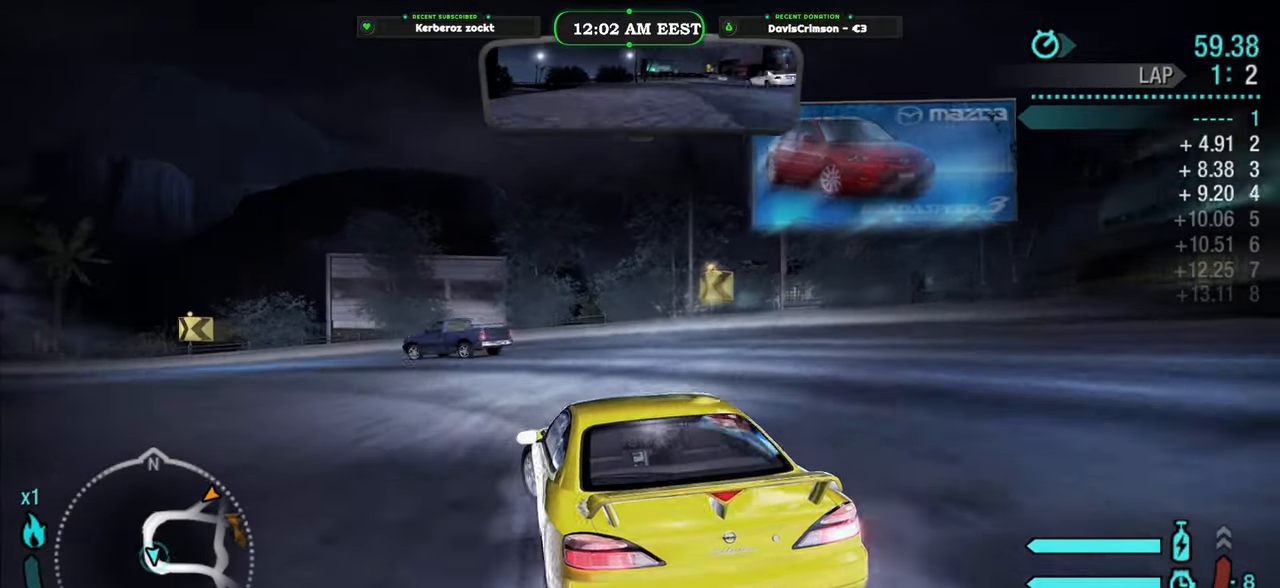
{"buttons": [], "left_stick": "left", "right_stick": "center", "events": []}
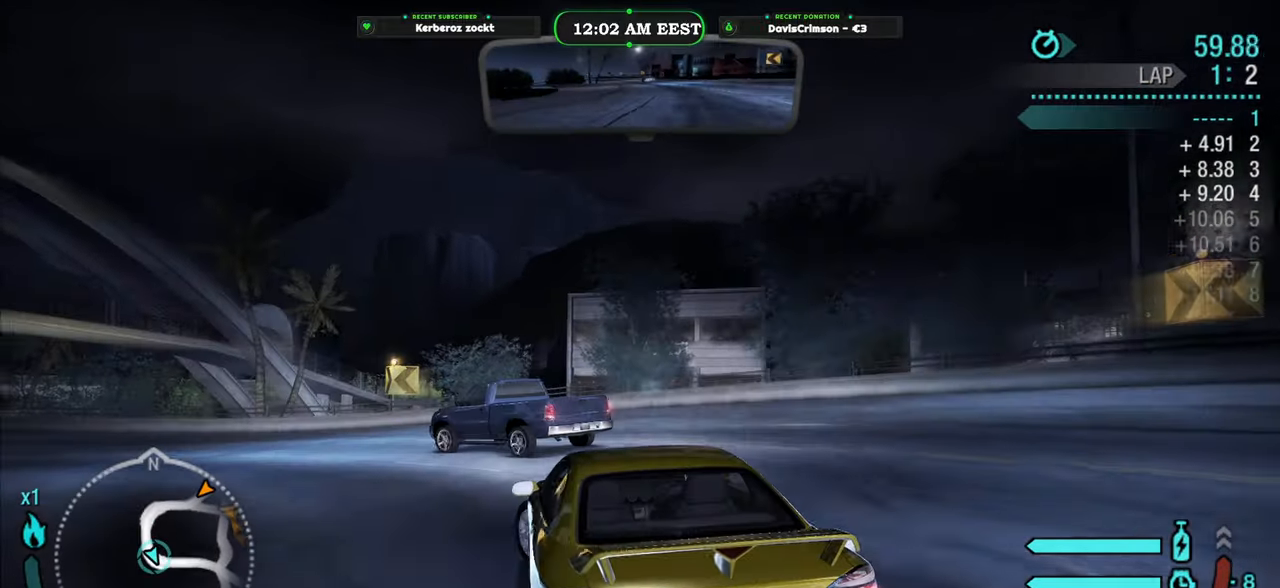
{"buttons": [], "left_stick": "center", "right_stick": "center", "events": [[433, "left_stick", "center"]]}
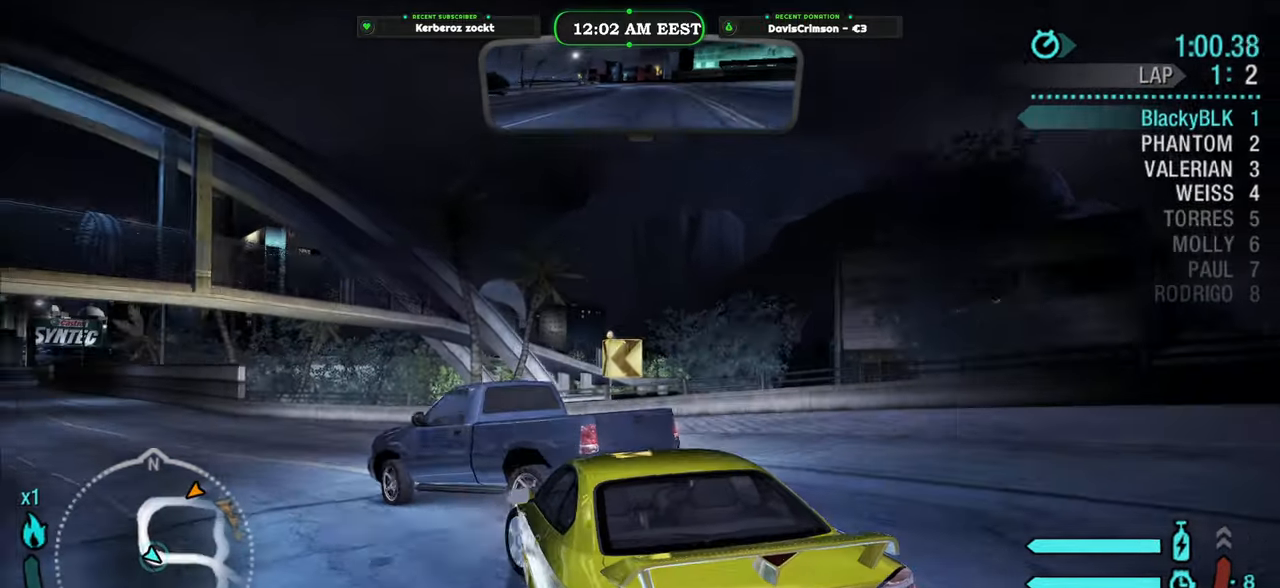
{"buttons": [], "left_stick": "up-left", "right_stick": "center"}
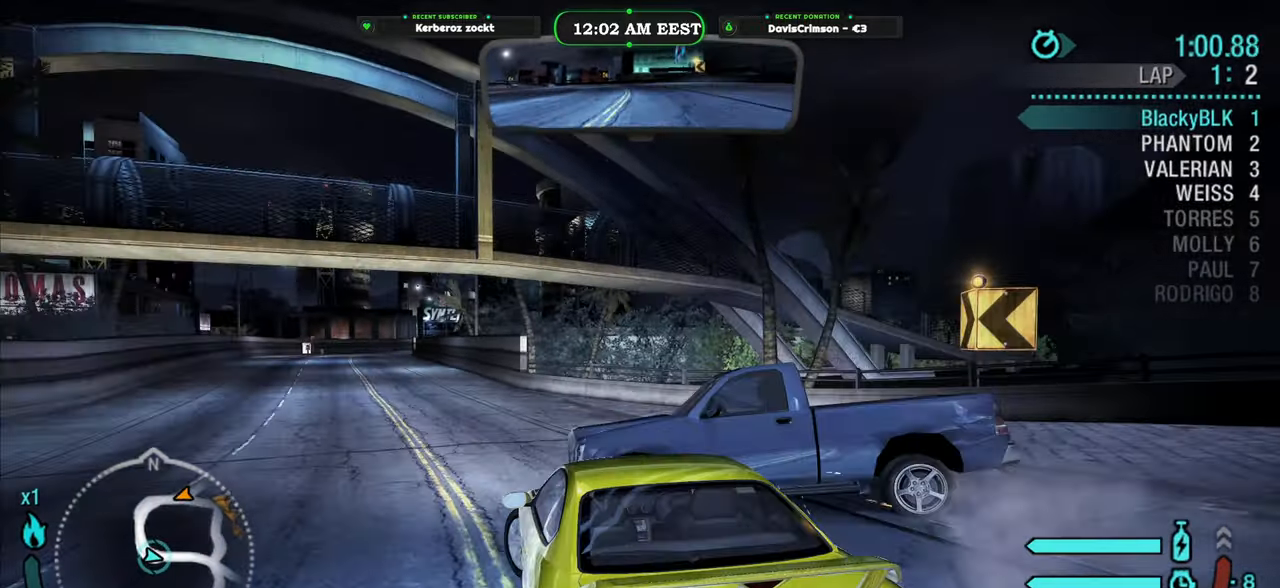
{"buttons": [], "left_stick": "right", "right_stick": "center"}
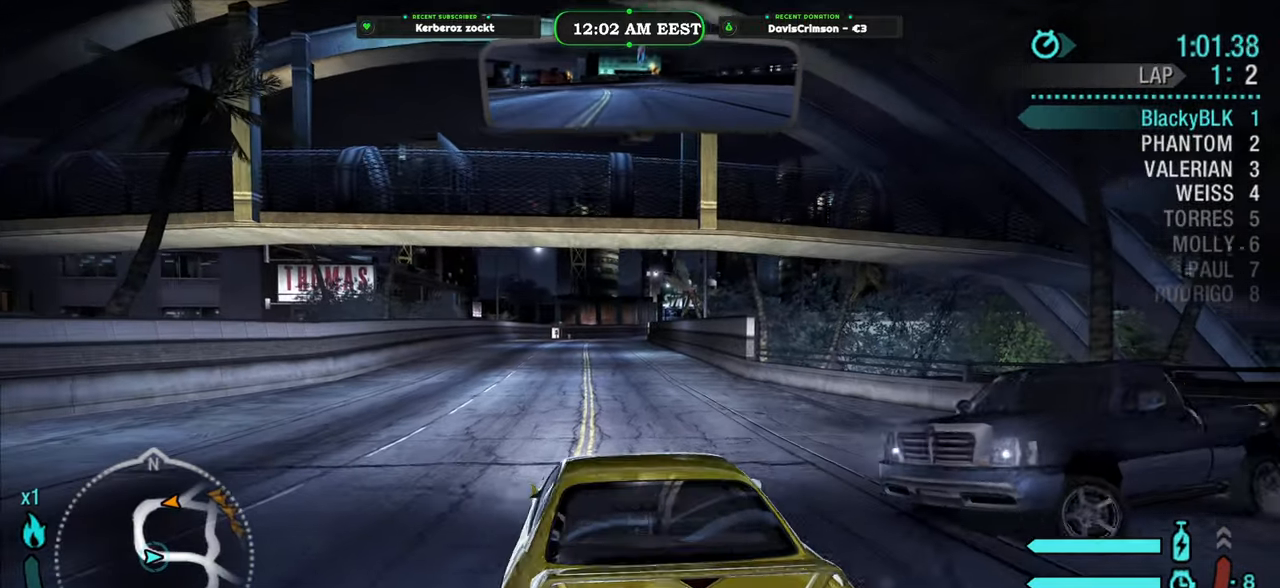
{"buttons": [], "left_stick": "center", "right_stick": "center", "events": [[83, "left_stick", "center"]]}
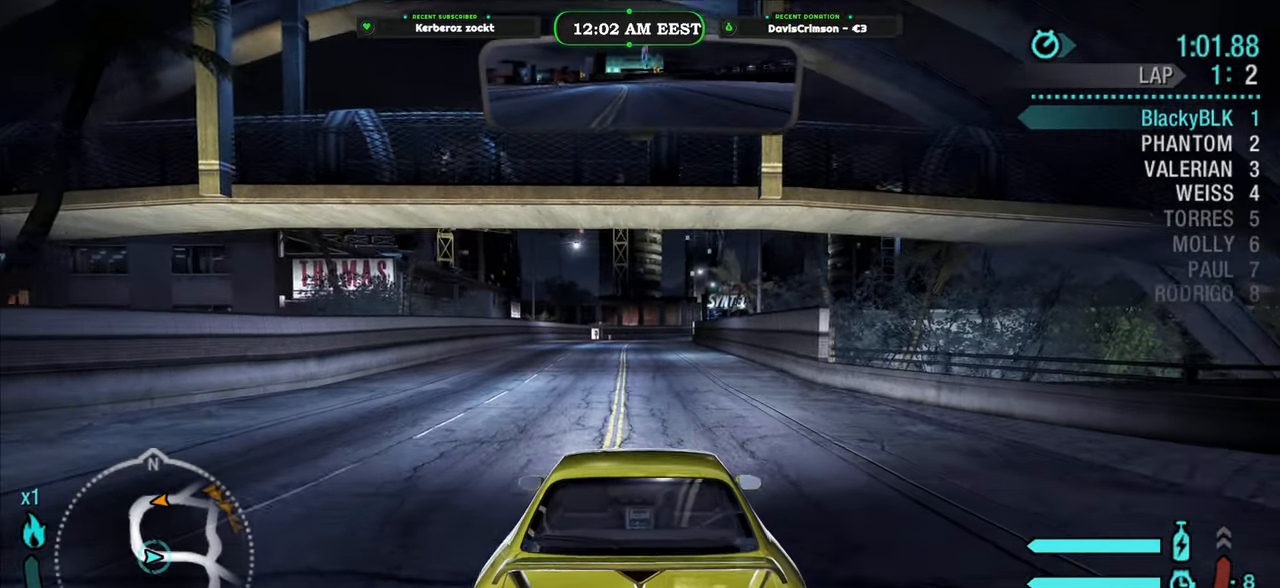
{"buttons": ["Y"], "left_stick": "center", "right_stick": "center", "events": [[66, "Y", "down"]]}
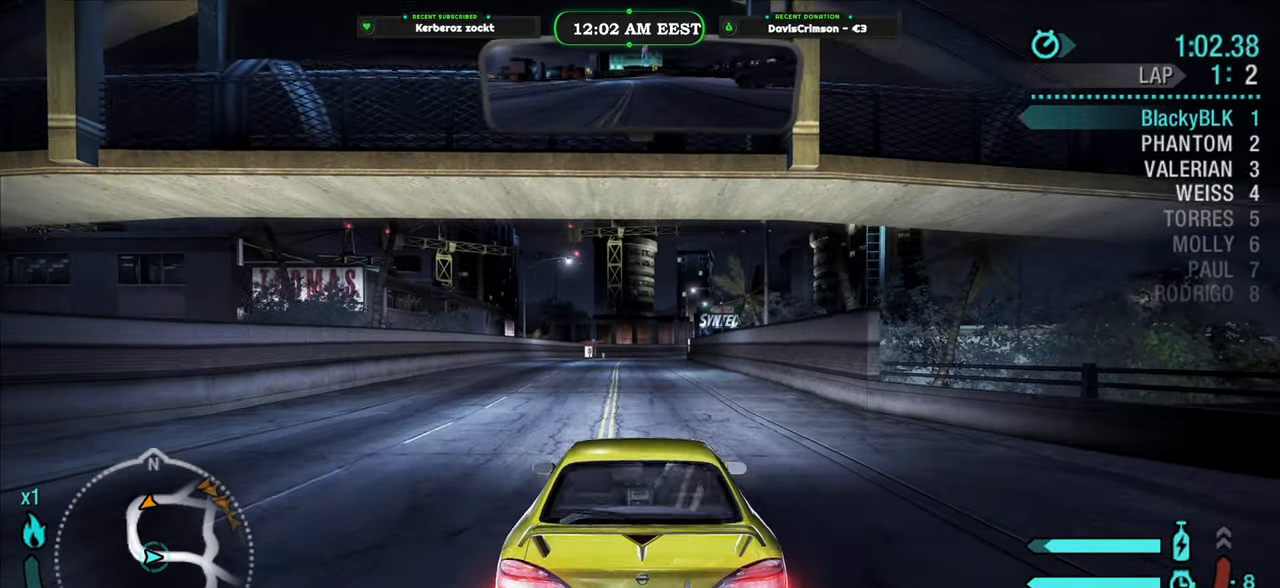
{"buttons": ["Y"], "left_stick": "center", "right_stick": "center", "events": []}